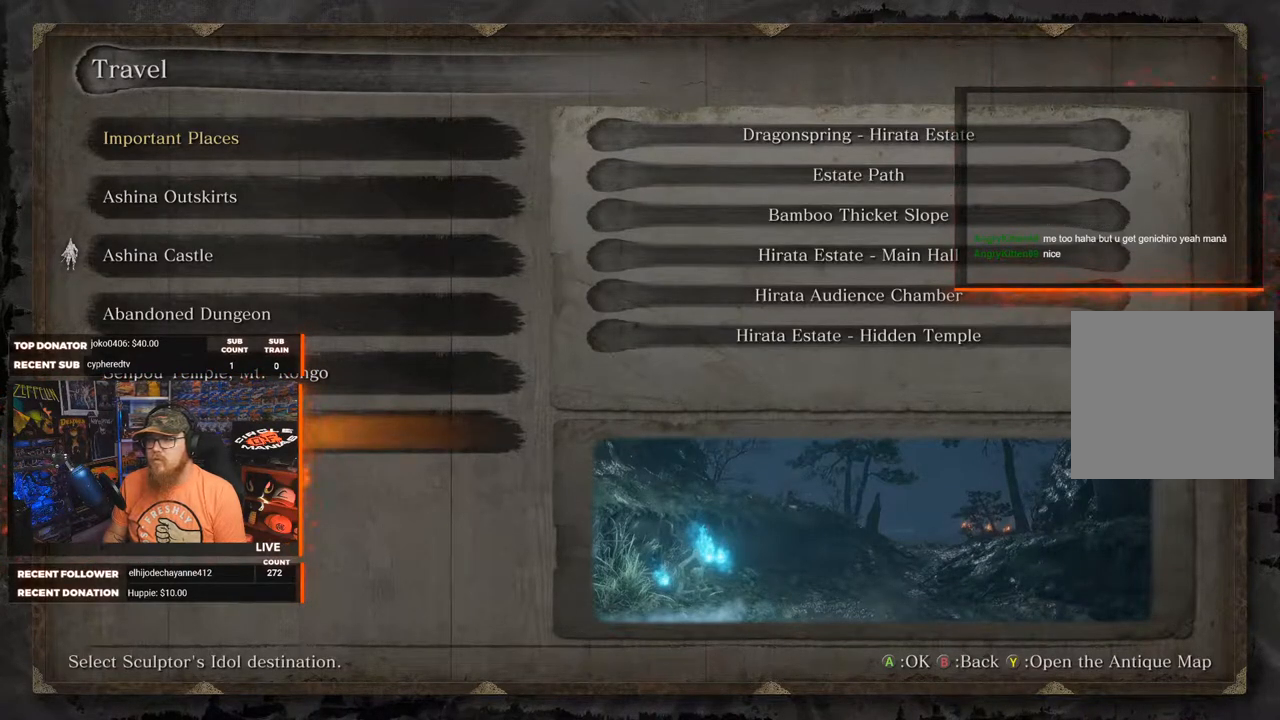
Gameplay with a controller (Xbox layout); each line is a JSON object with the inputs held at the frame after it. "events" lists button and stick changes between this image and that frame as [ms after this image, input, new state], when the widget could be followed in between.
{"buttons": [], "left_stick": "center", "right_stick": "center", "events": []}
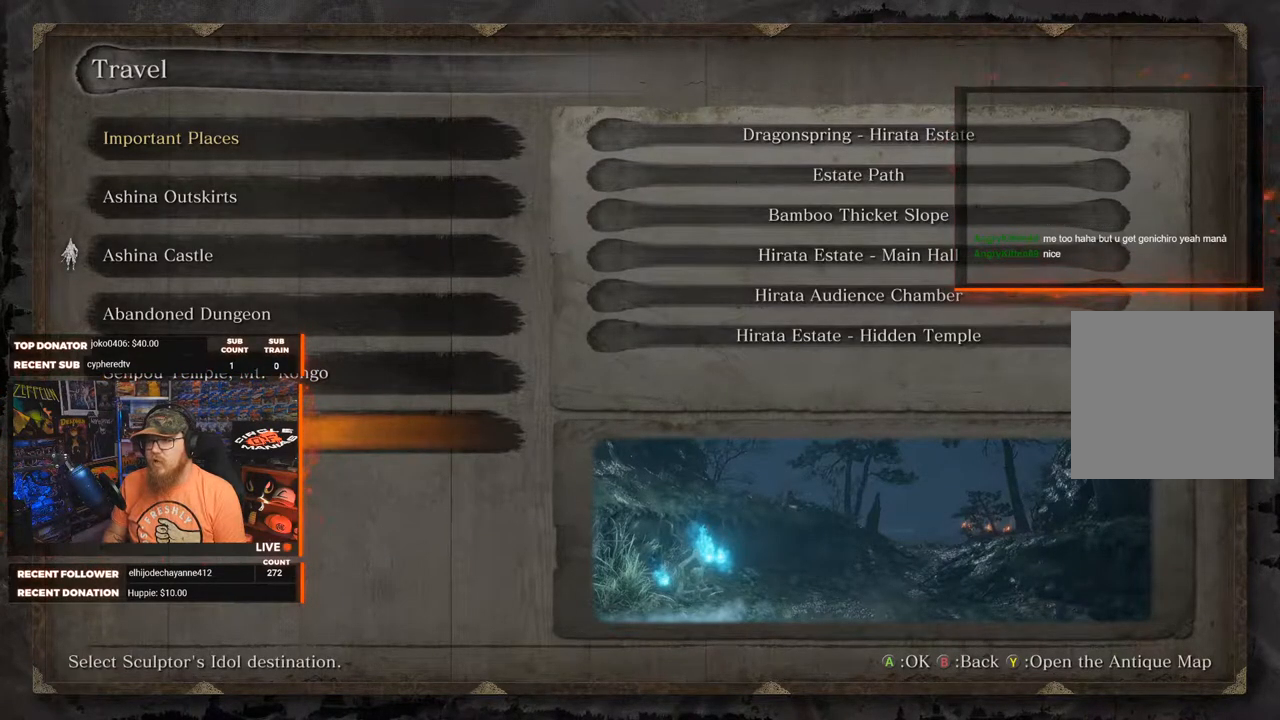
{"buttons": [], "left_stick": "center", "right_stick": "center", "events": []}
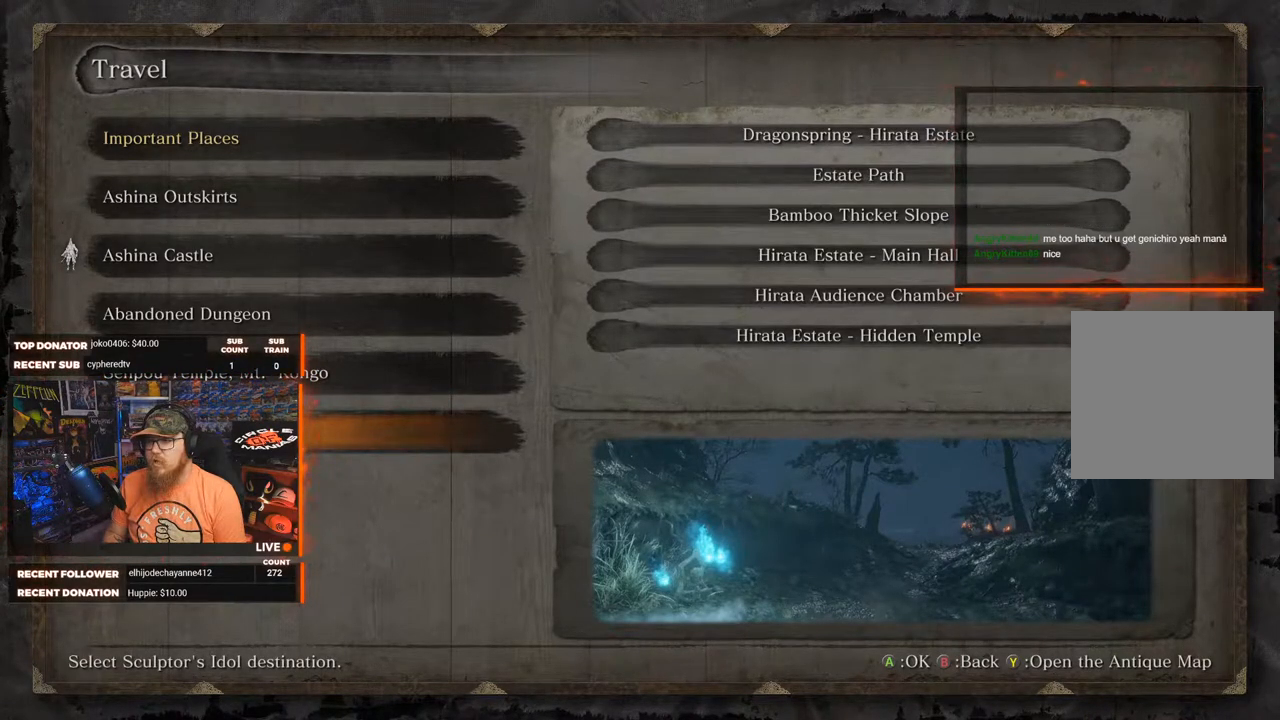
{"buttons": [], "left_stick": "center", "right_stick": "center", "events": []}
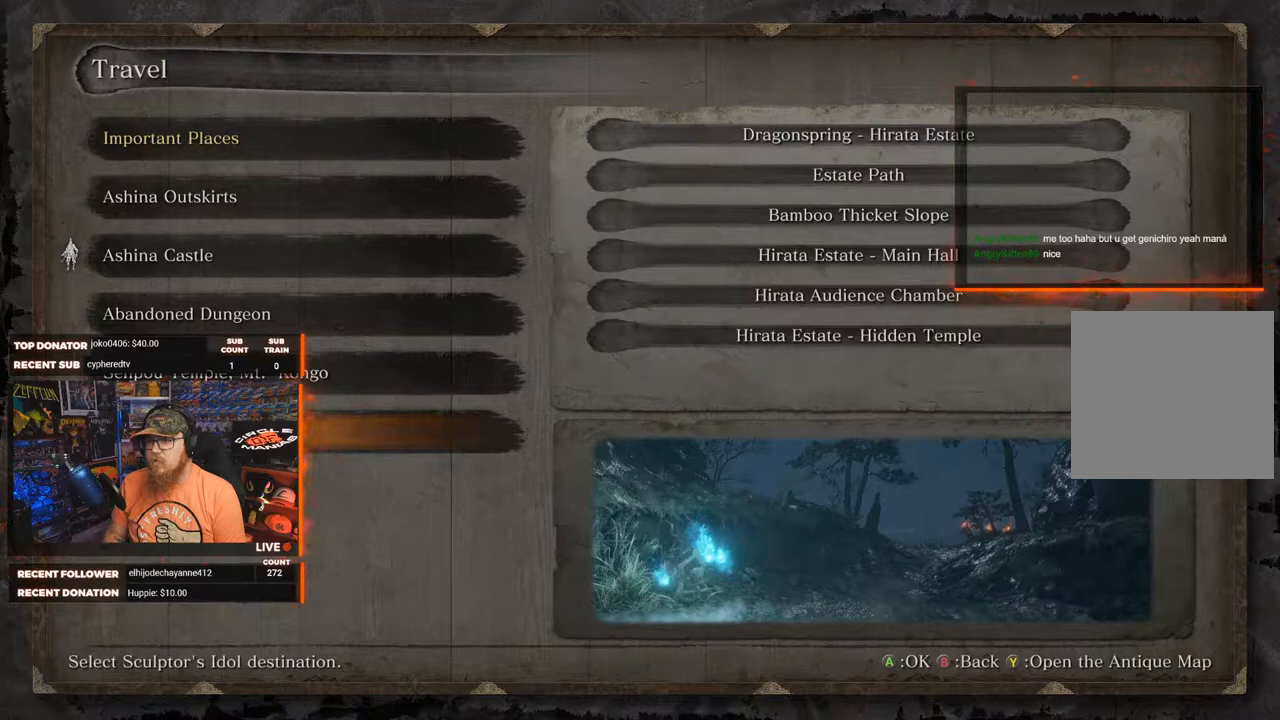
{"buttons": [], "left_stick": "center", "right_stick": "center", "events": [[50, "A", "down"], [133, "A", "up"], [200, "DPAD_UP", "down"], [300, "DPAD_UP", "up"]]}
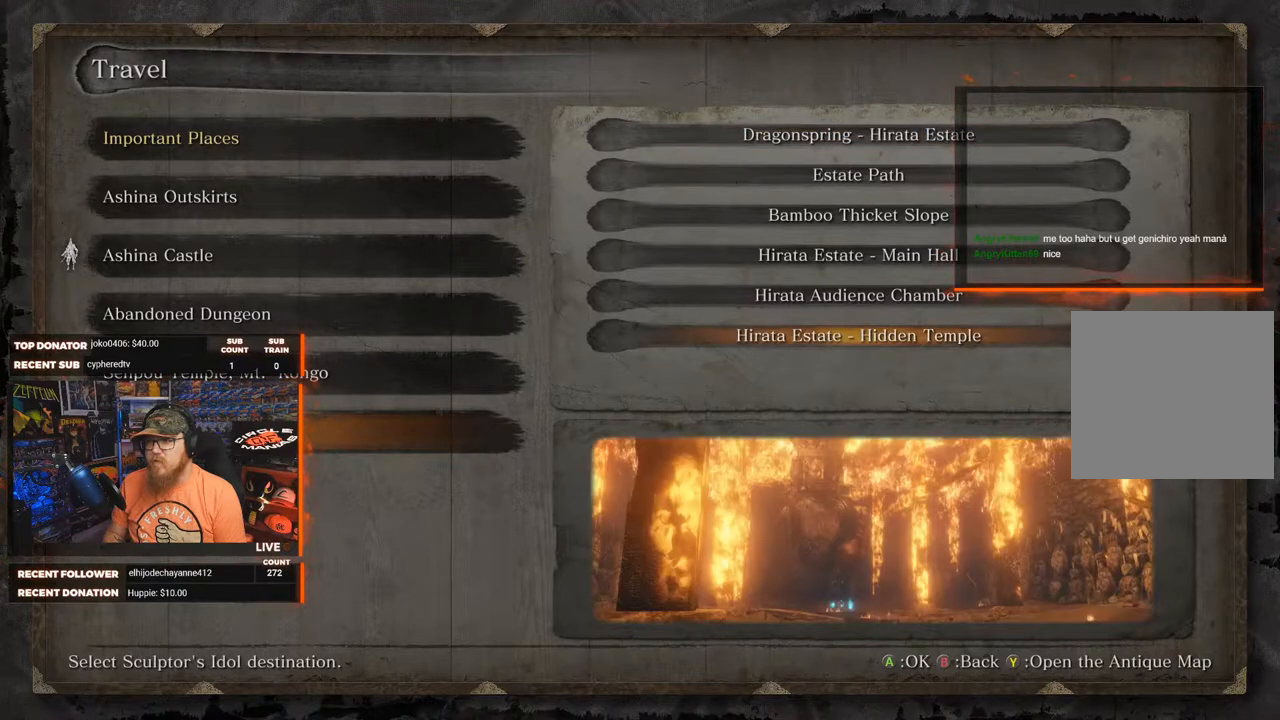
{"buttons": [], "left_stick": "center", "right_stick": "center", "events": []}
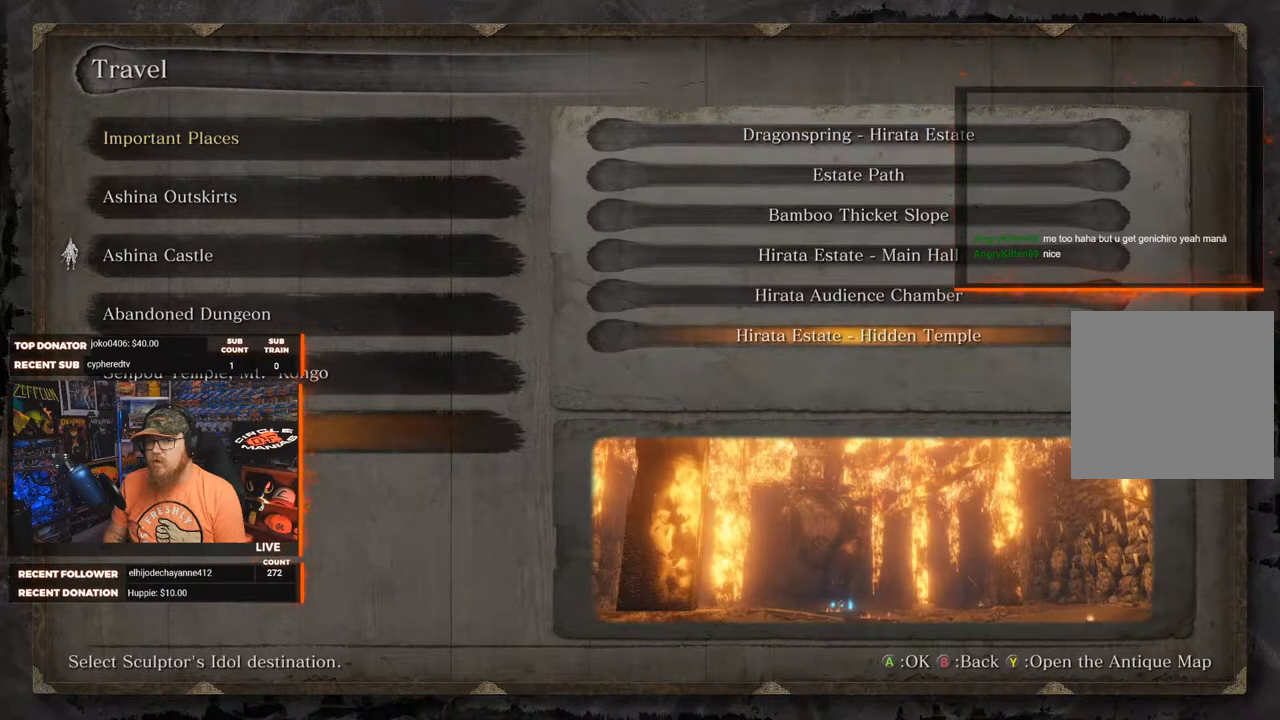
{"buttons": [], "left_stick": "center", "right_stick": "center", "events": []}
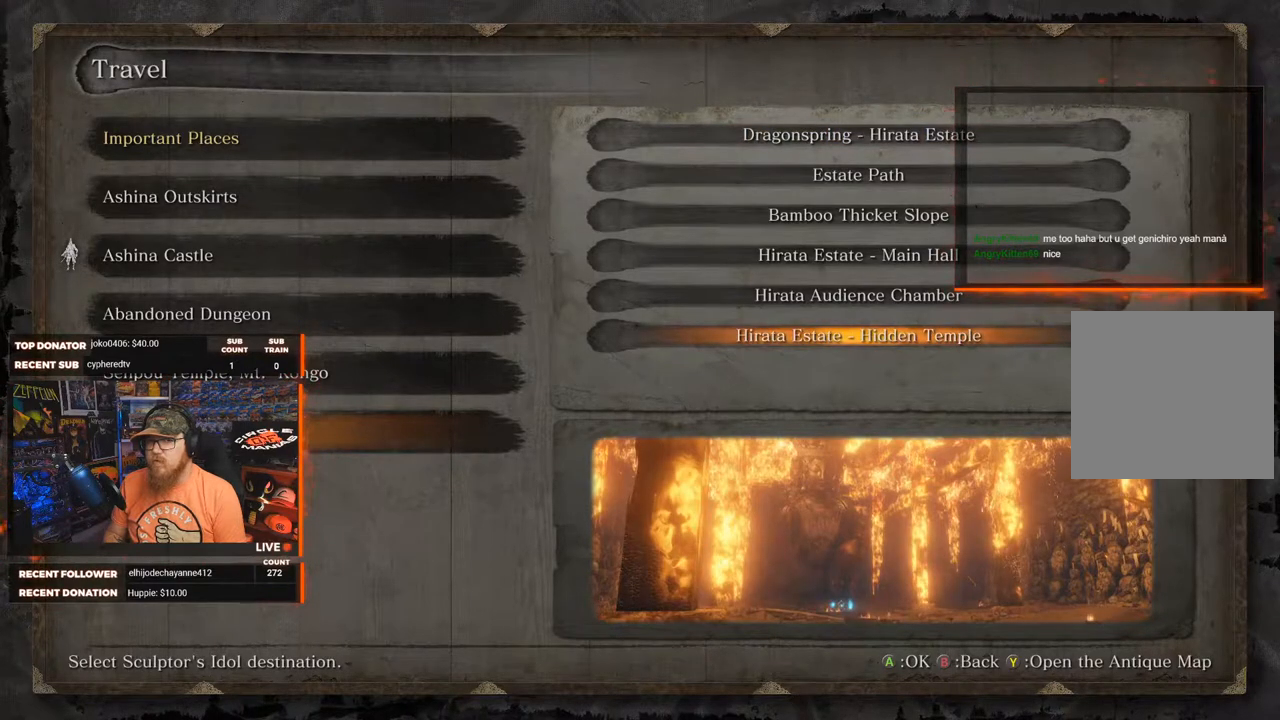
{"buttons": [], "left_stick": "center", "right_stick": "center", "events": []}
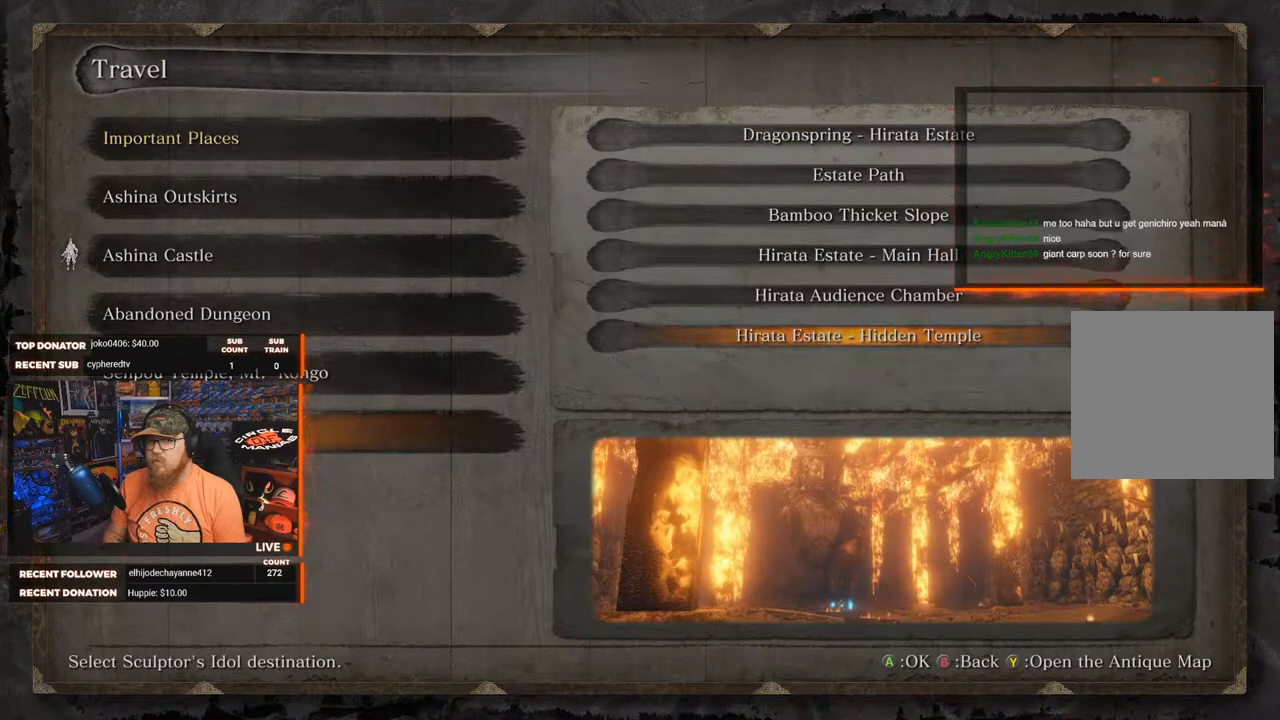
{"buttons": [], "left_stick": "center", "right_stick": "center", "events": [[17, "B", "down"], [117, "B", "up"], [250, "DPAD_UP", "down"], [317, "DPAD_UP", "up"]]}
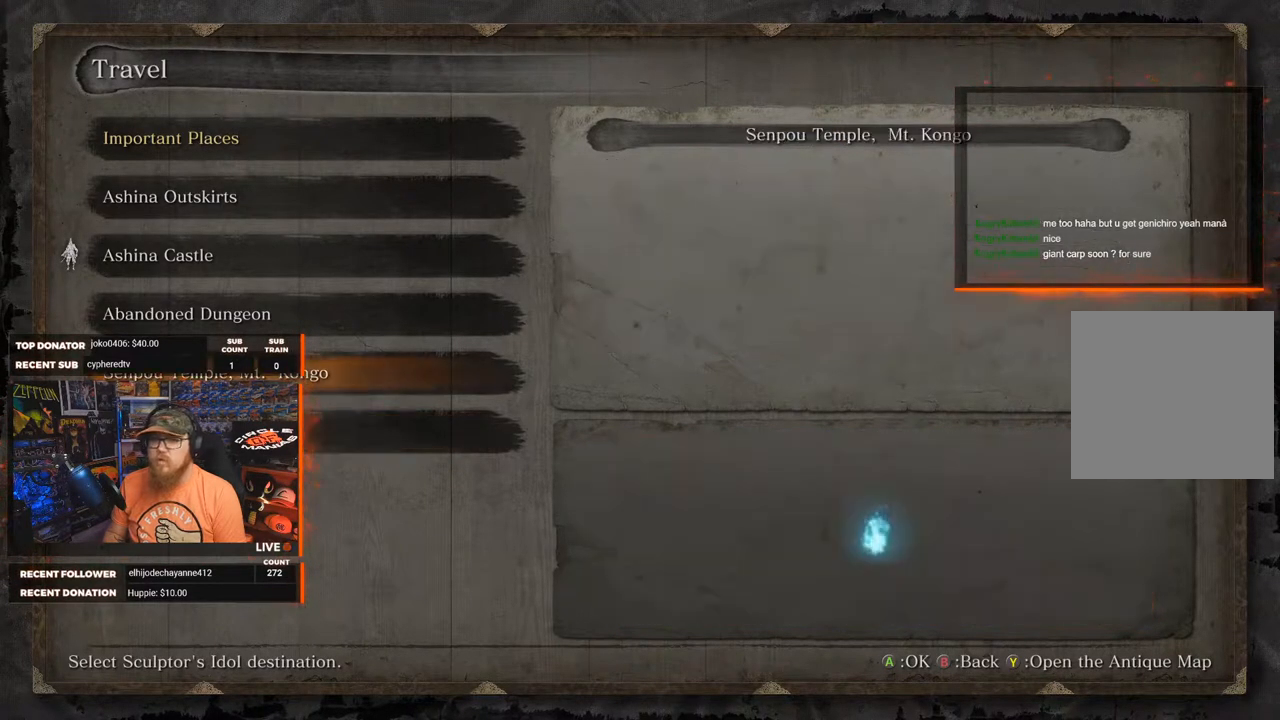
{"buttons": [], "left_stick": "center", "right_stick": "center", "events": []}
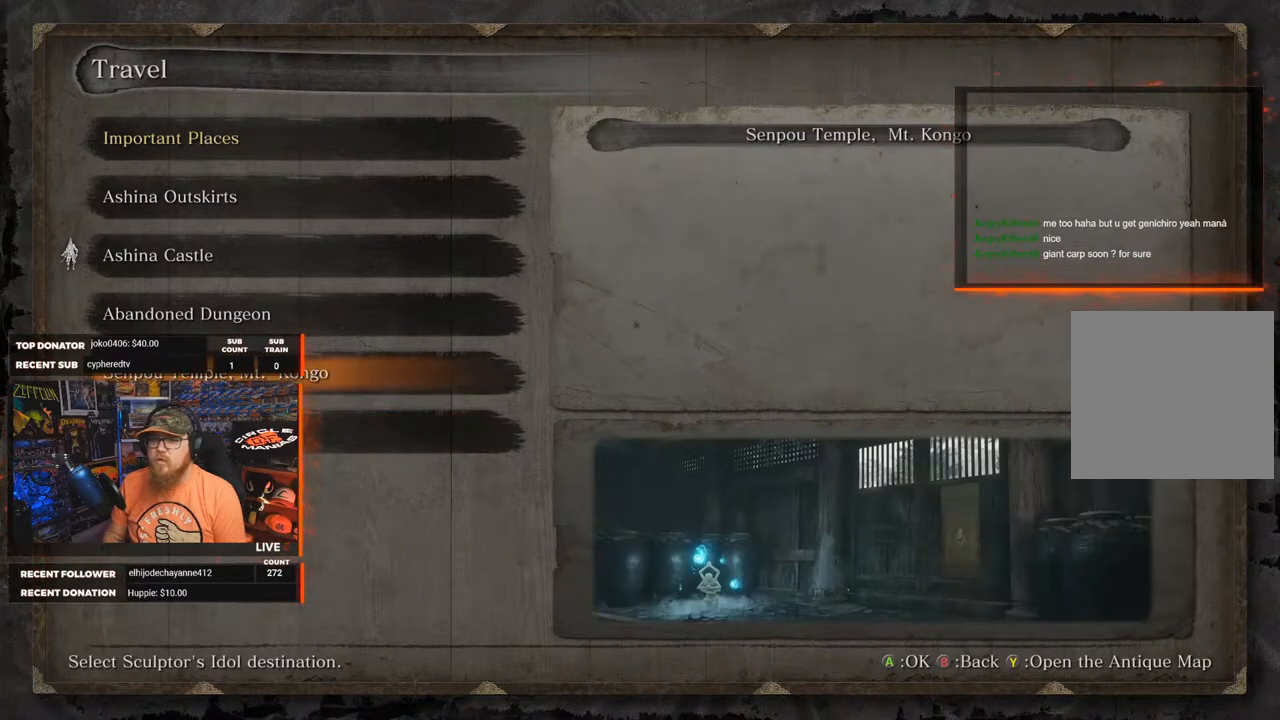
{"buttons": [], "left_stick": "center", "right_stick": "center", "events": []}
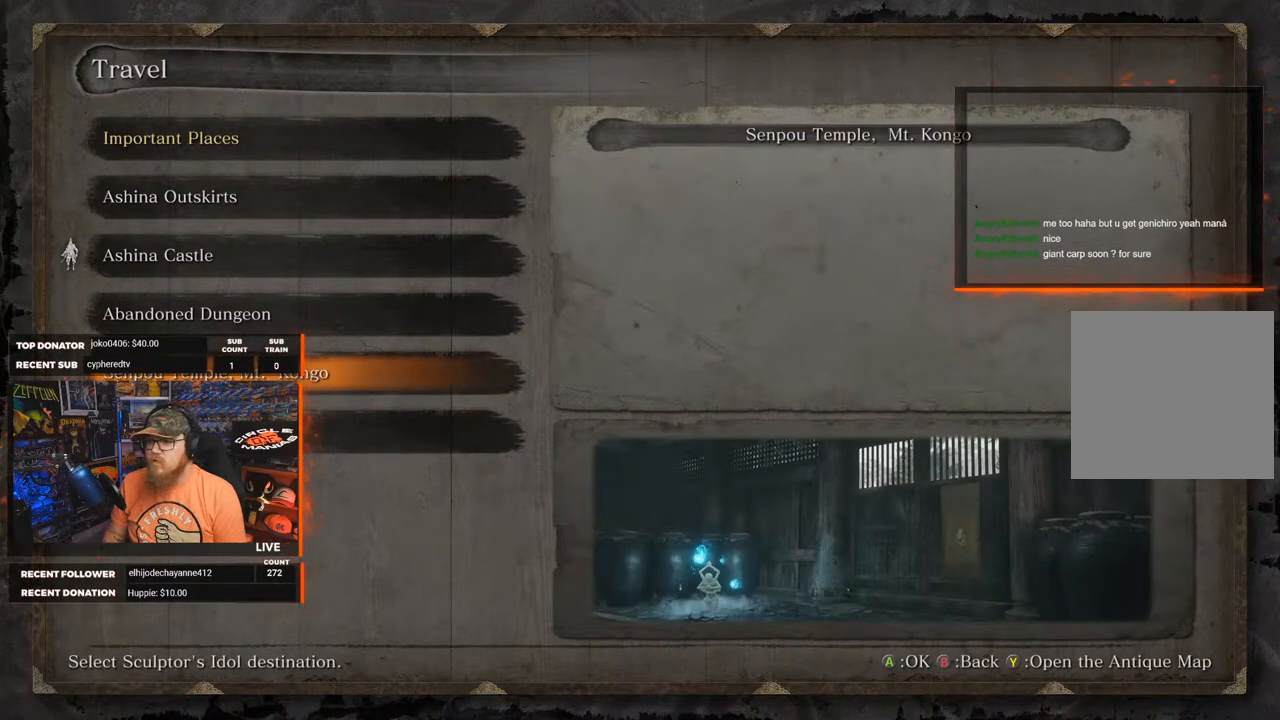
{"buttons": [], "left_stick": "center", "right_stick": "center", "events": []}
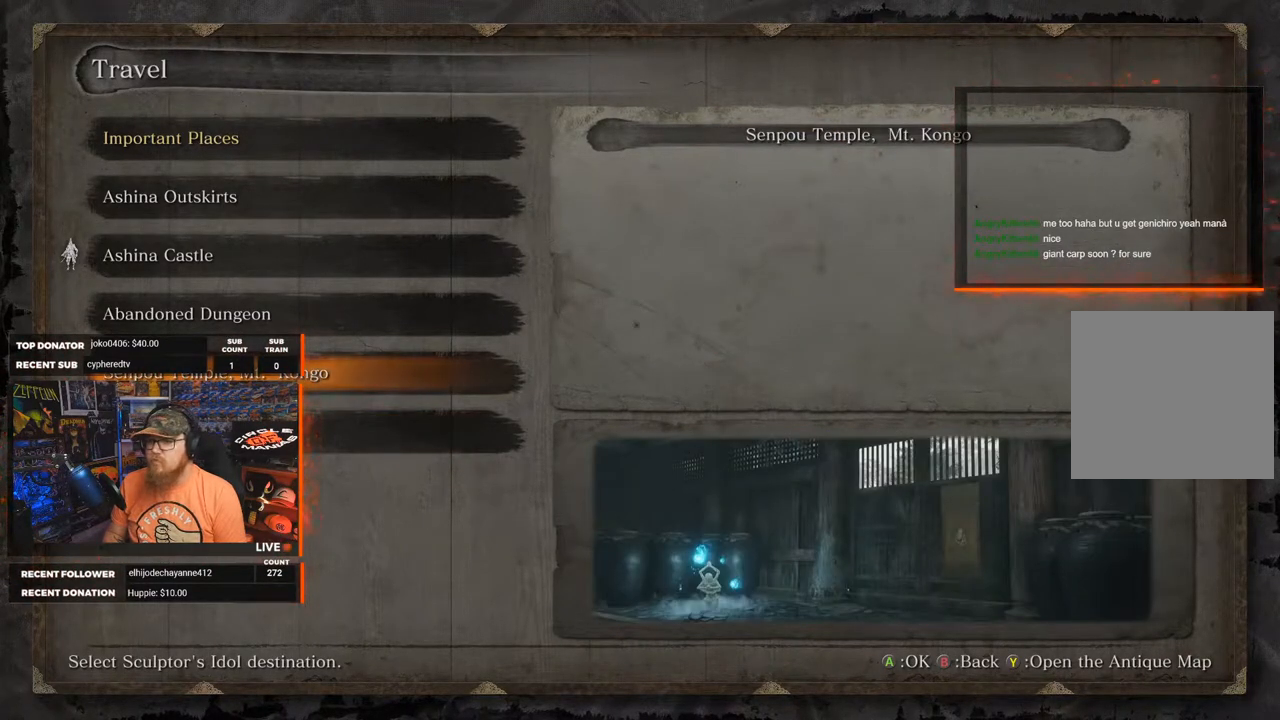
{"buttons": [], "left_stick": "center", "right_stick": "center", "events": []}
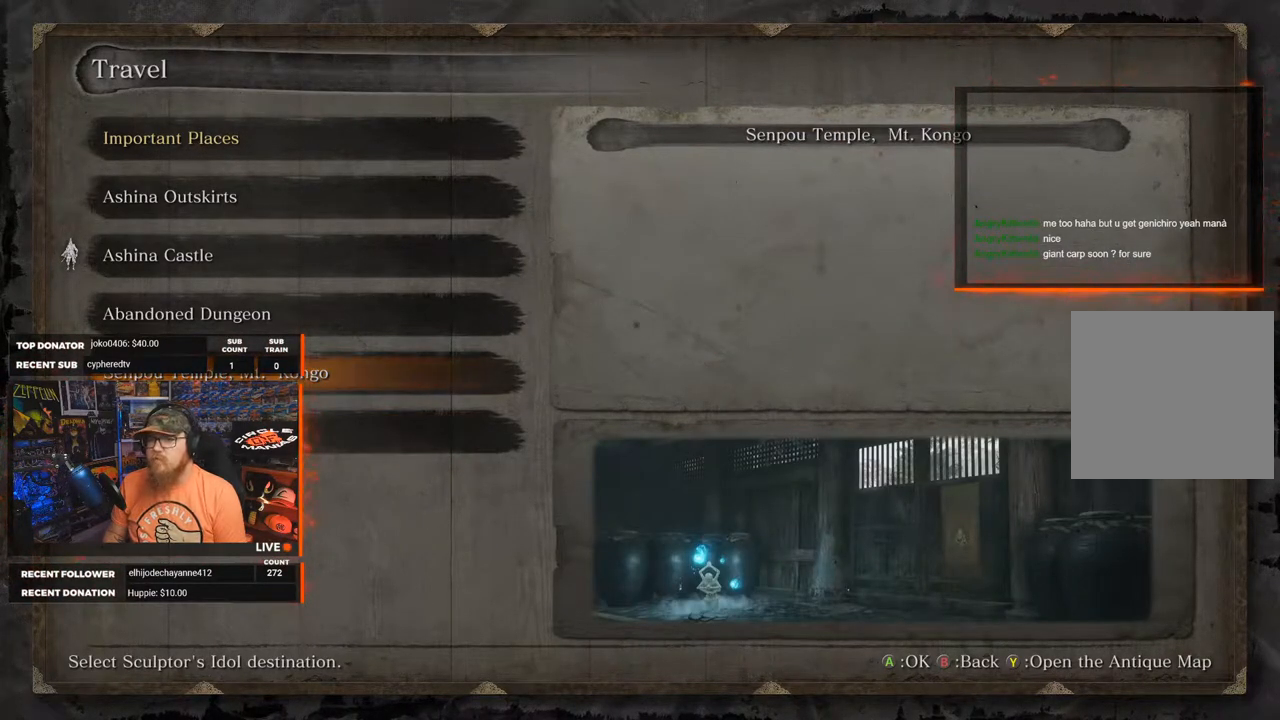
{"buttons": [], "left_stick": "center", "right_stick": "center", "events": []}
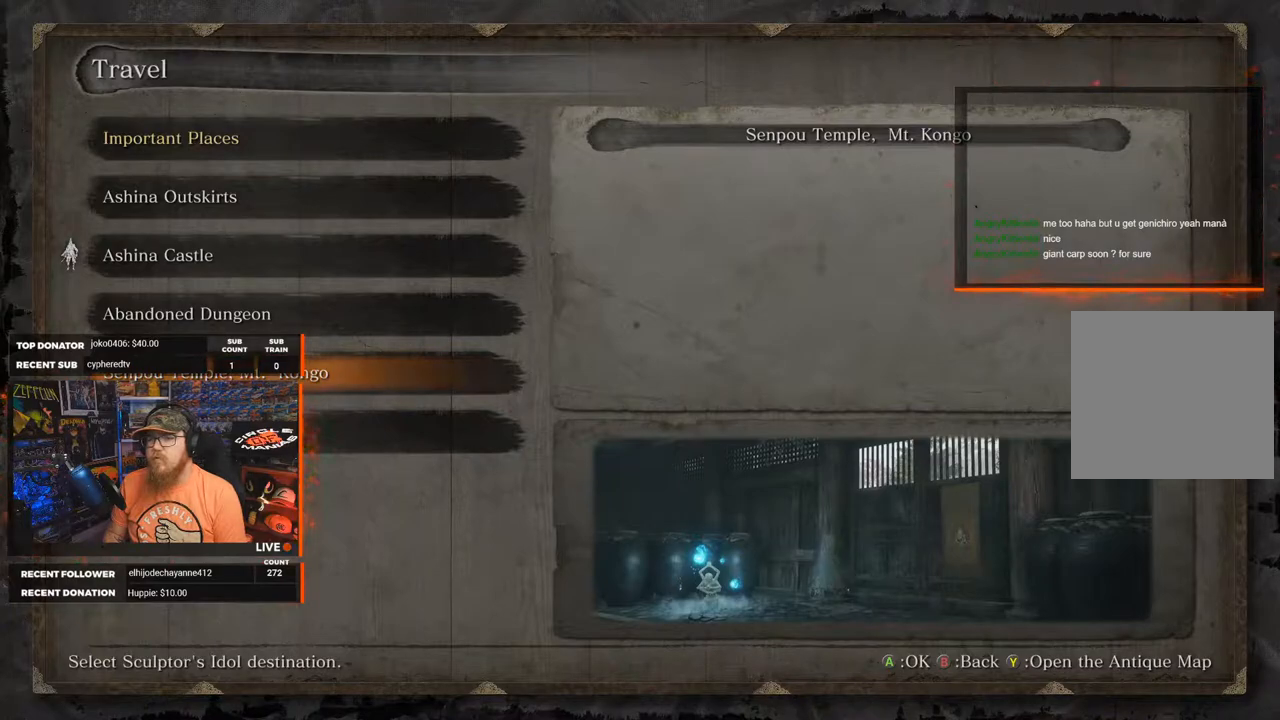
{"buttons": [], "left_stick": "center", "right_stick": "center", "events": []}
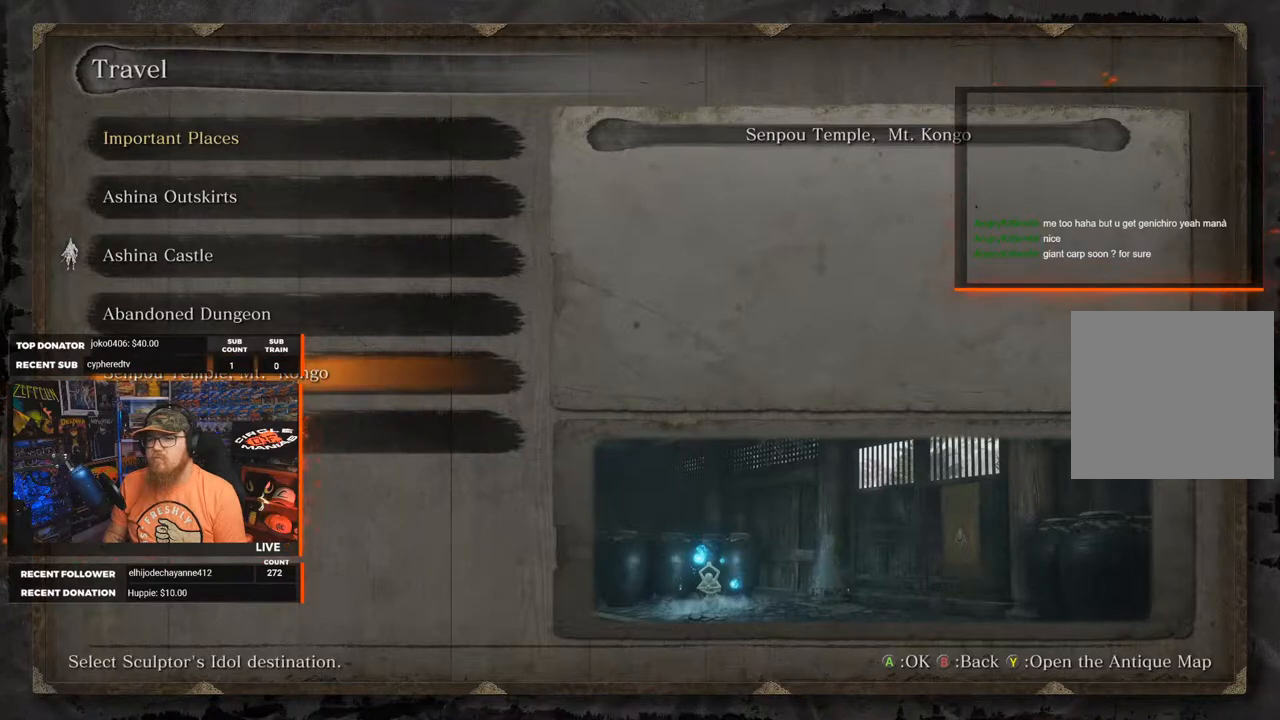
{"buttons": [], "left_stick": "center", "right_stick": "center", "events": [[67, "DPAD_UP", "down"], [200, "DPAD_UP", "up"]]}
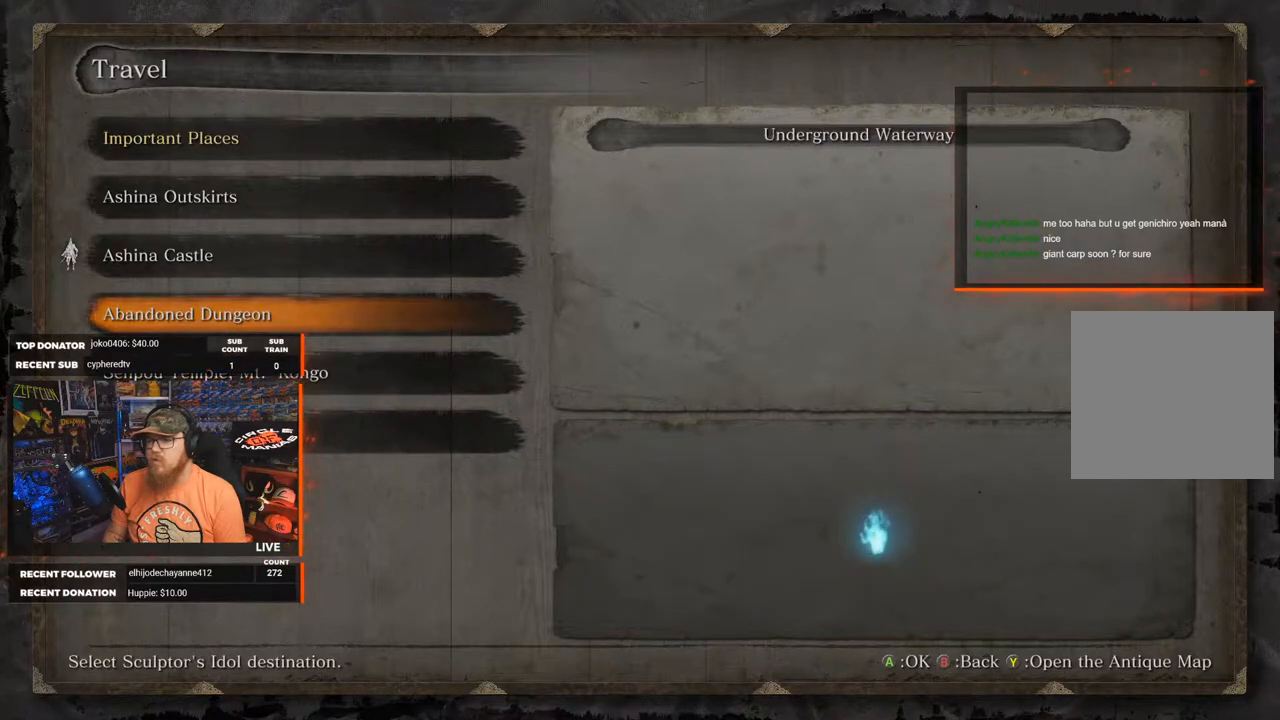
{"buttons": [], "left_stick": "center", "right_stick": "center", "events": []}
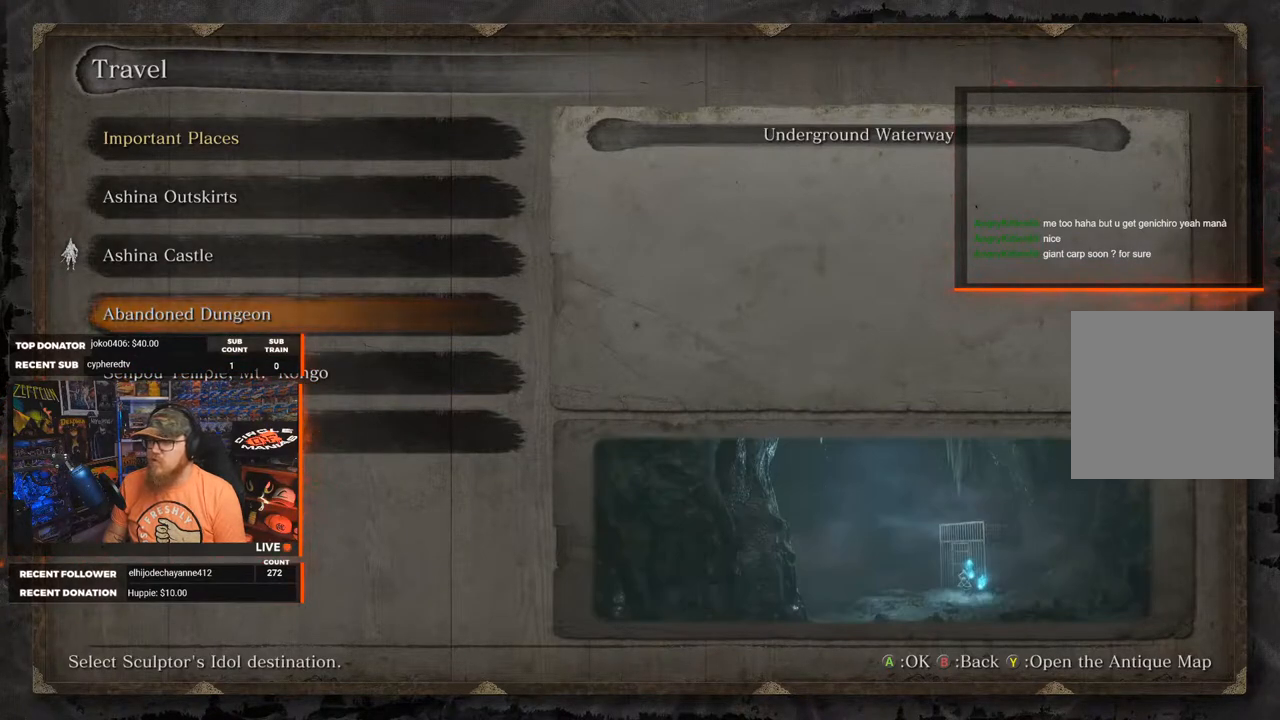
{"buttons": ["A"], "left_stick": "center", "right_stick": "center", "events": [[467, "A", "down"]]}
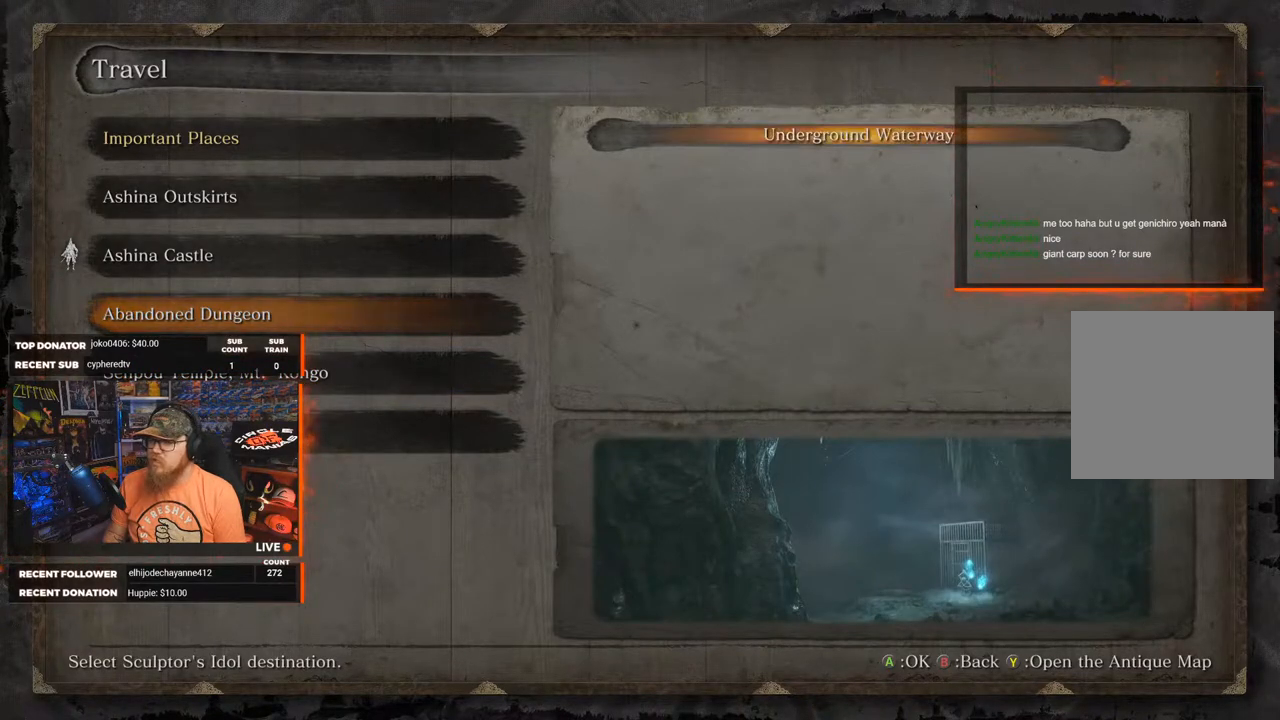
{"buttons": [], "left_stick": "center", "right_stick": "center", "events": [[83, "A", "up"]]}
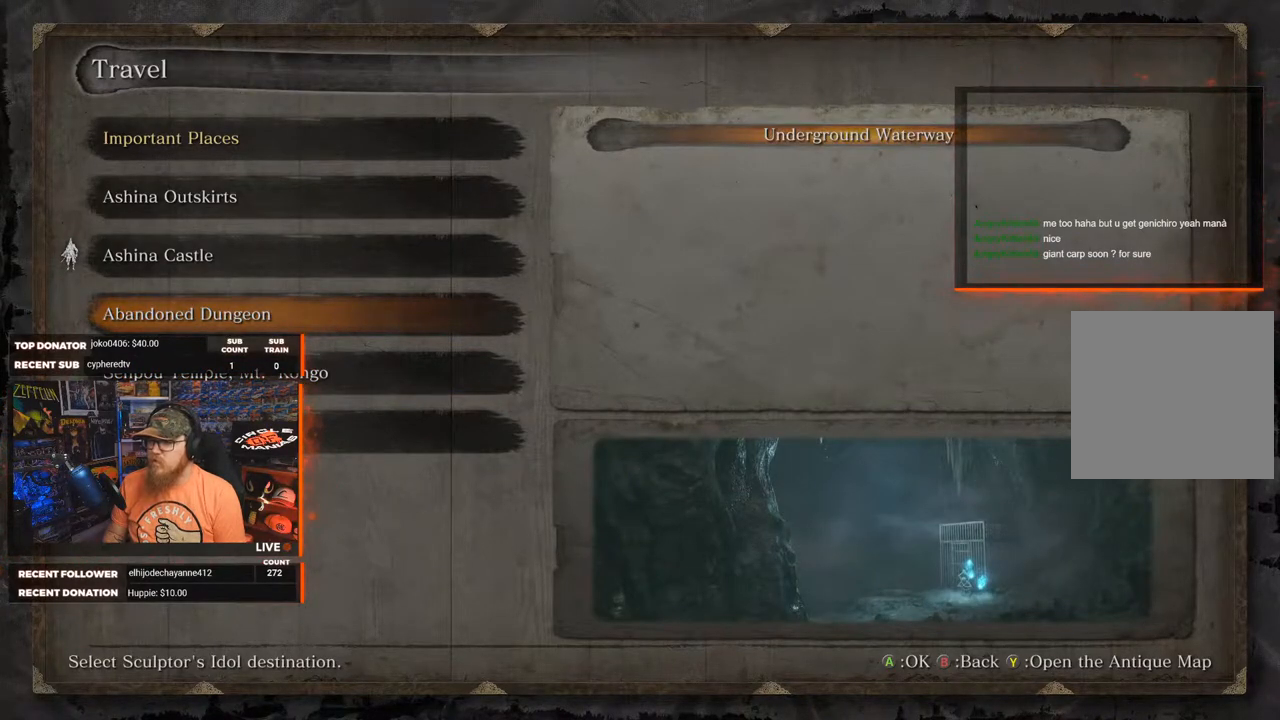
{"buttons": [], "left_stick": "center", "right_stick": "center", "events": [[117, "B", "down"], [233, "B", "up"], [367, "DPAD_UP", "down"], [450, "DPAD_UP", "up"]]}
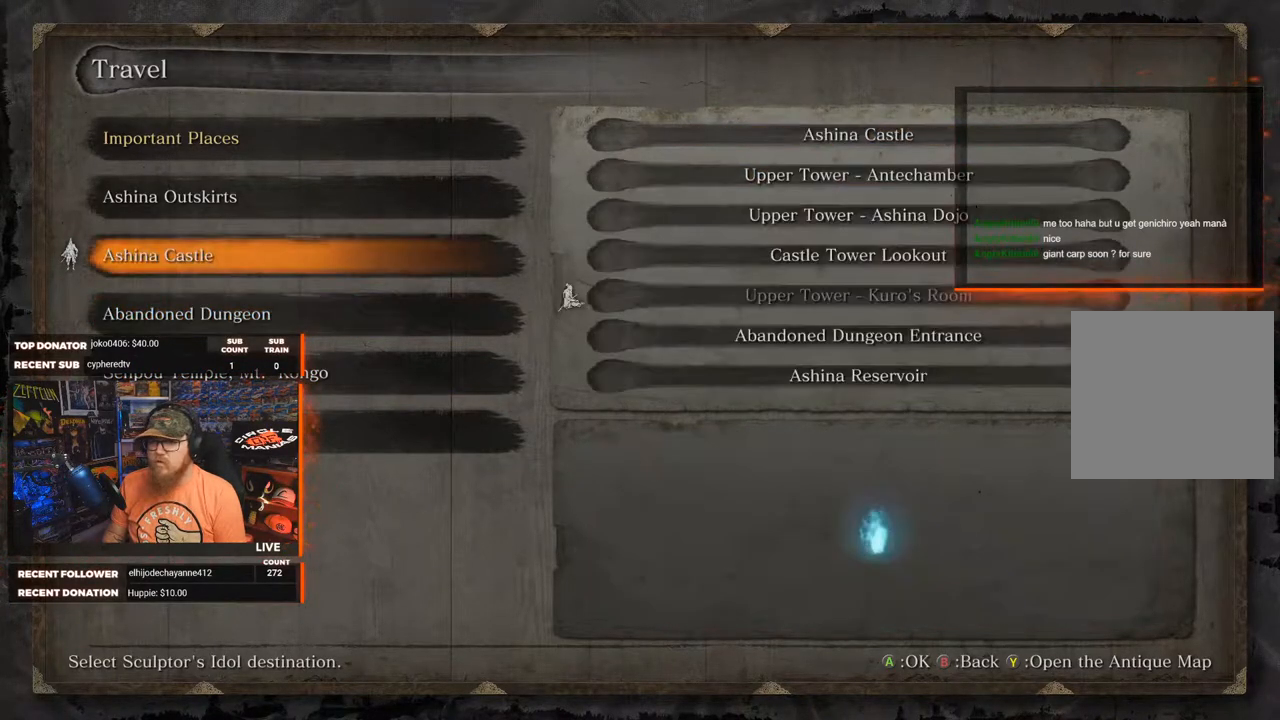
{"buttons": [], "left_stick": "center", "right_stick": "center", "events": []}
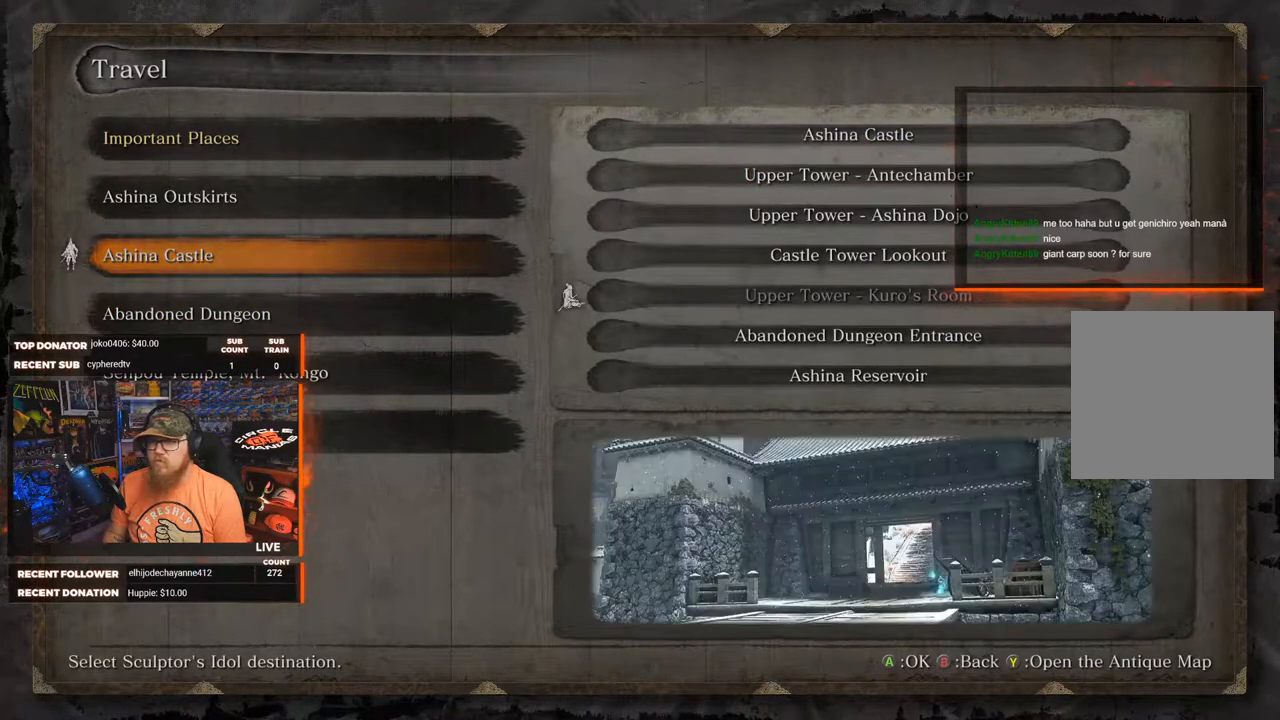
{"buttons": [], "left_stick": "center", "right_stick": "center", "events": [[133, "DPAD_UP", "down"], [217, "DPAD_UP", "up"]]}